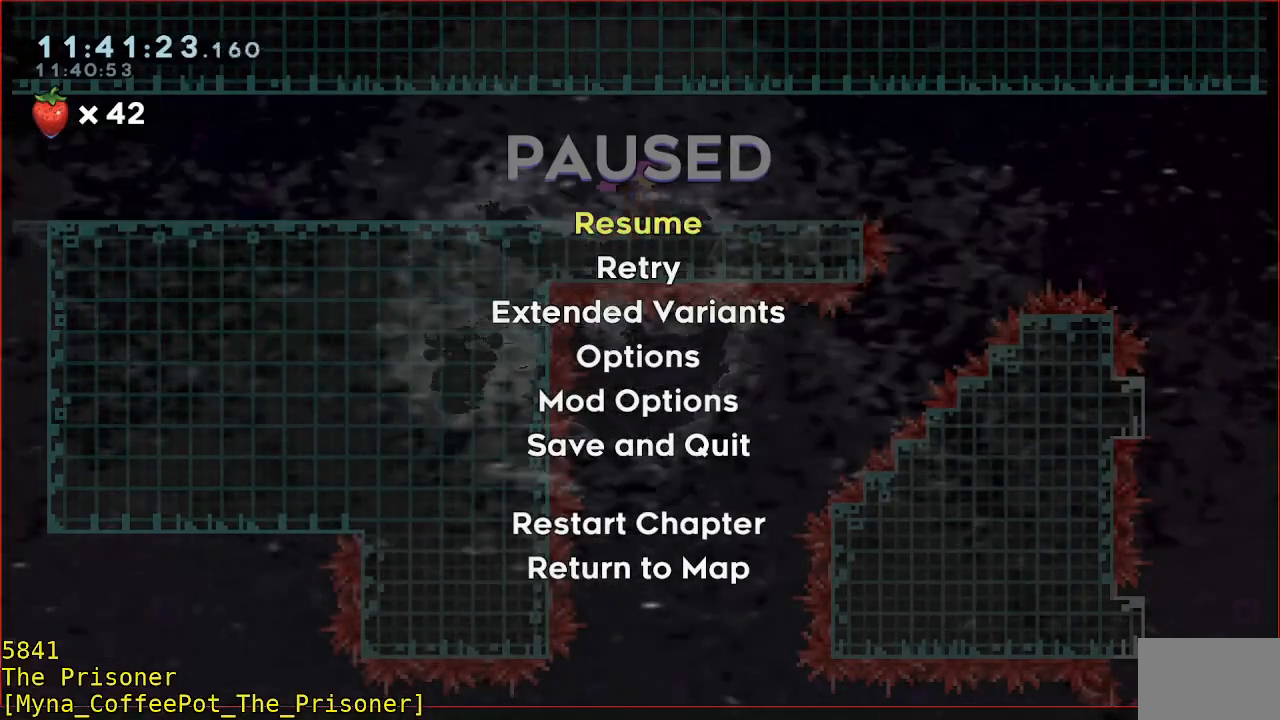
Gameplay with a controller (Xbox layout); each line is a JSON object with the inputs held at the frame after it. "events" lists button and stick changes between this image and that frame as [ms after this image, input, new state], when the widget could be followed in between. Not read: DPAD_DOWN DPAD_LEFT DPAD_RIGHT R3 right_stick.
{"buttons": [], "left_stick": "center", "events": [[250, "A", "down"], [417, "A", "up"]]}
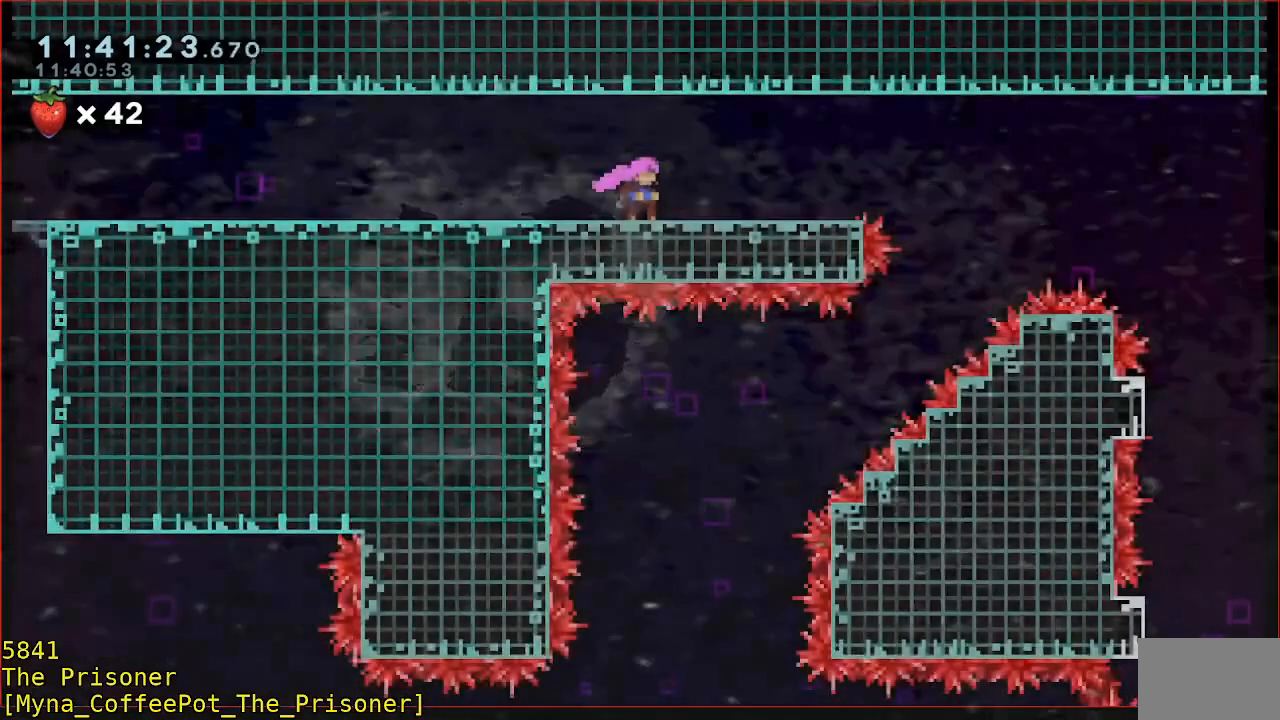
{"buttons": [], "left_stick": "down", "events": [[67, "left_stick", "right"], [250, "left_stick", "center"], [417, "left_stick", "down"]]}
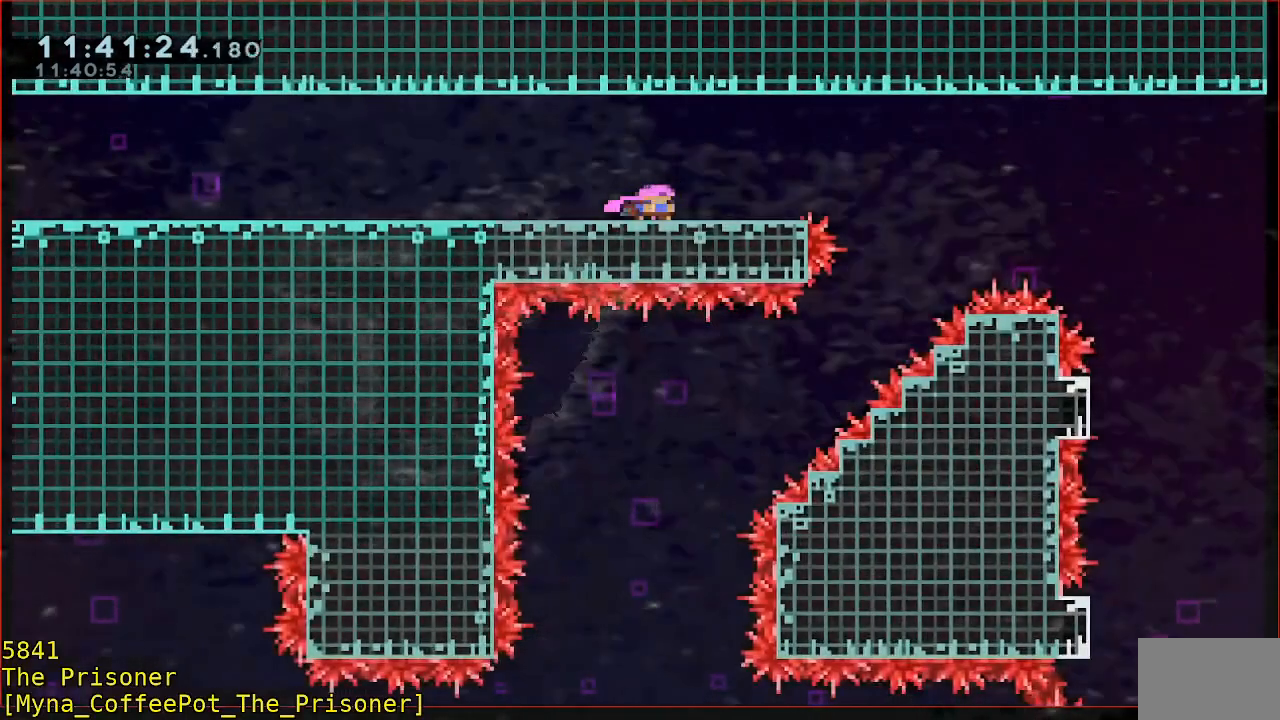
{"buttons": ["B", "Y", "R2"], "left_stick": "down-right", "events": [[50, "B", "down"], [50, "left_stick", "down-right"], [217, "R2", "down"], [217, "Y", "down"]]}
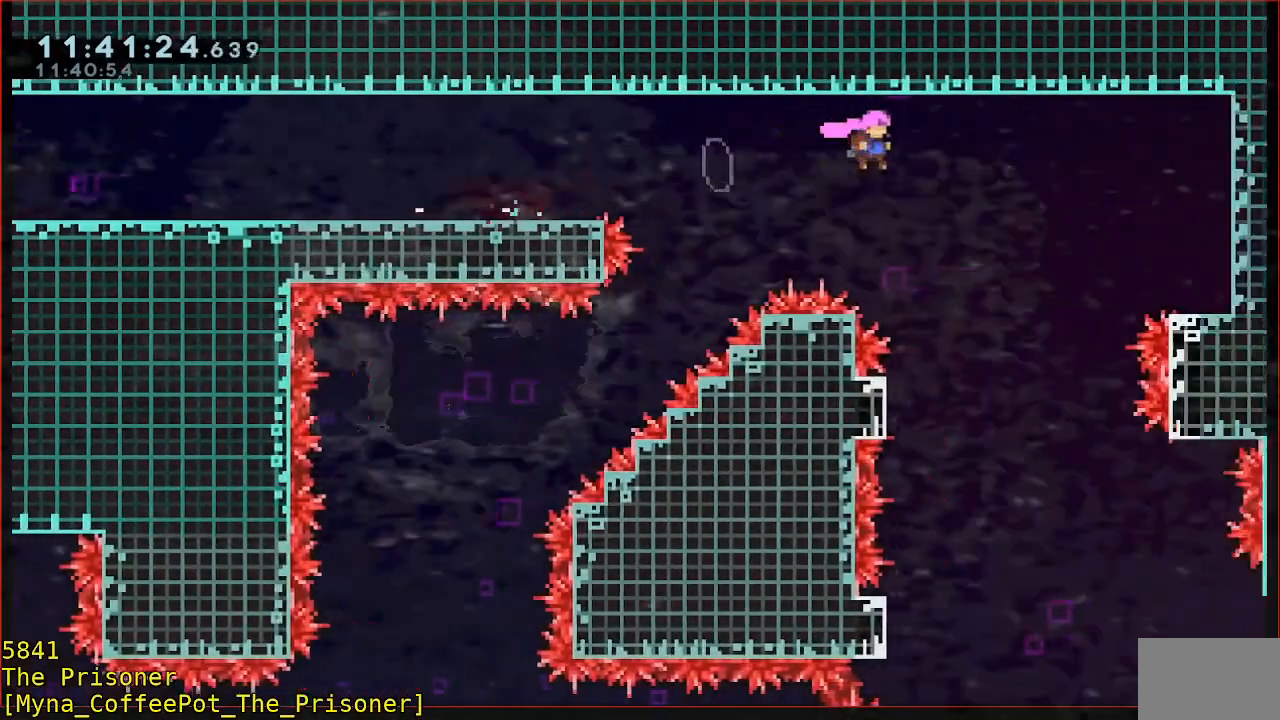
{"buttons": [], "left_stick": "center", "events": [[150, "Y", "up"], [150, "left_stick", "left"], [183, "B", "up"], [183, "R2", "up"], [483, "left_stick", "center"]]}
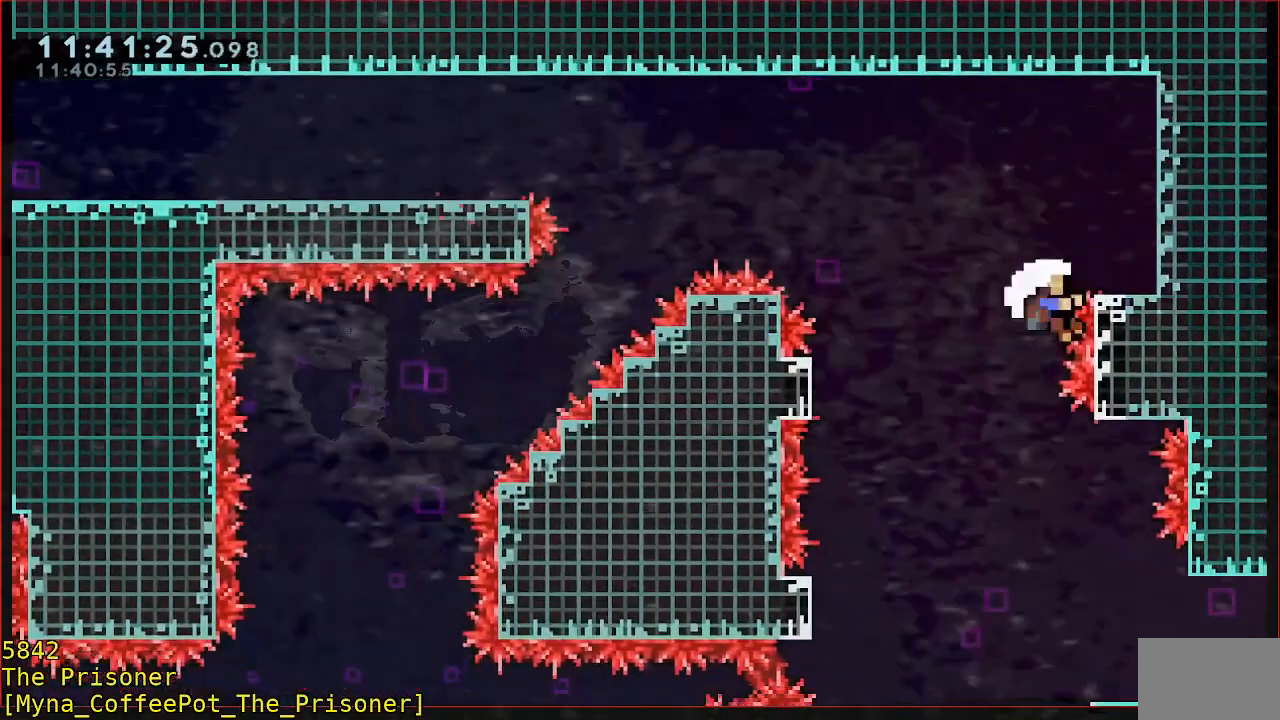
{"buttons": ["A"], "left_stick": "center", "events": [[350, "A", "down"], [417, "A", "up"], [483, "A", "down"]]}
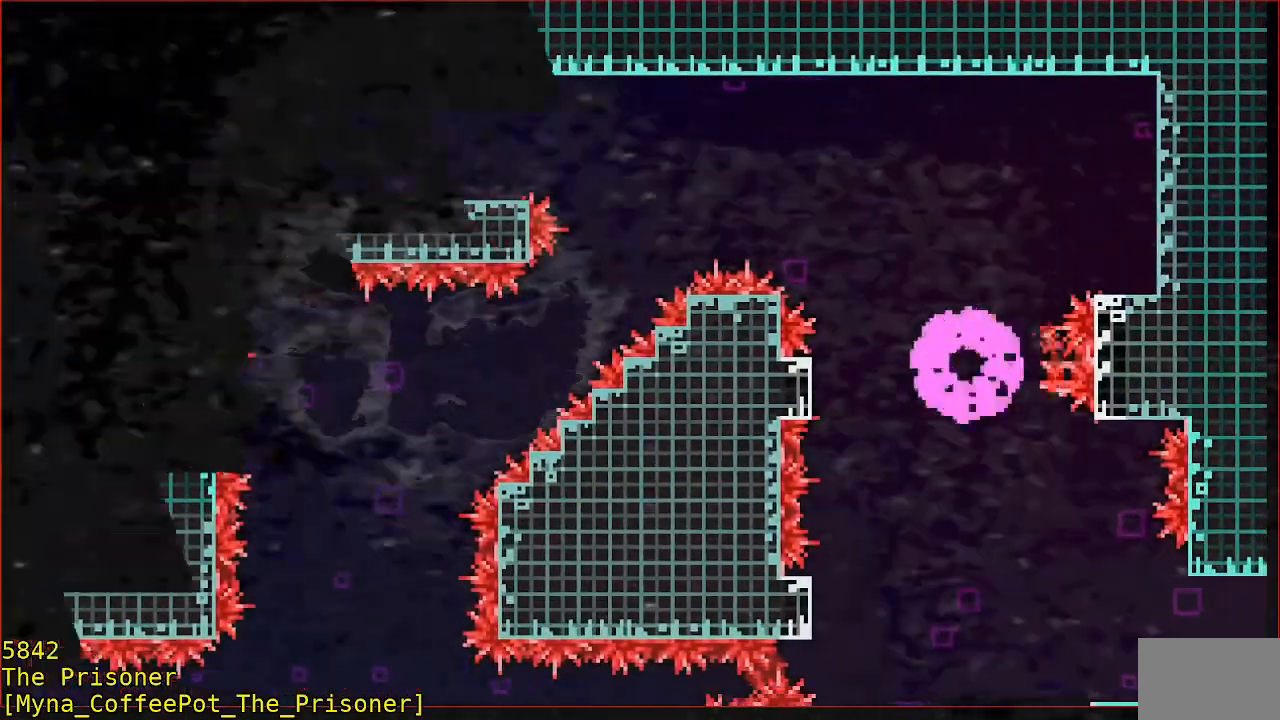
{"buttons": [], "left_stick": "center", "events": [[117, "A", "up"]]}
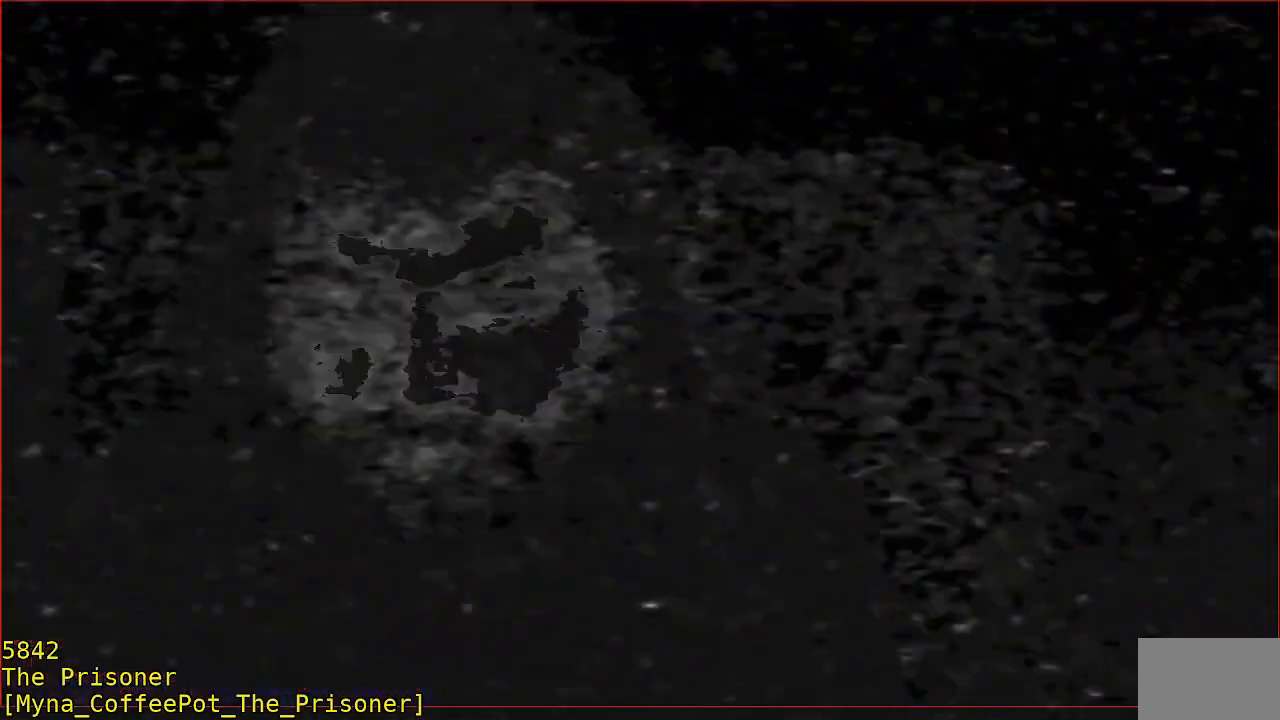
{"buttons": ["R2"], "left_stick": "down", "events": [[17, "R2", "down"], [17, "left_stick", "down"]]}
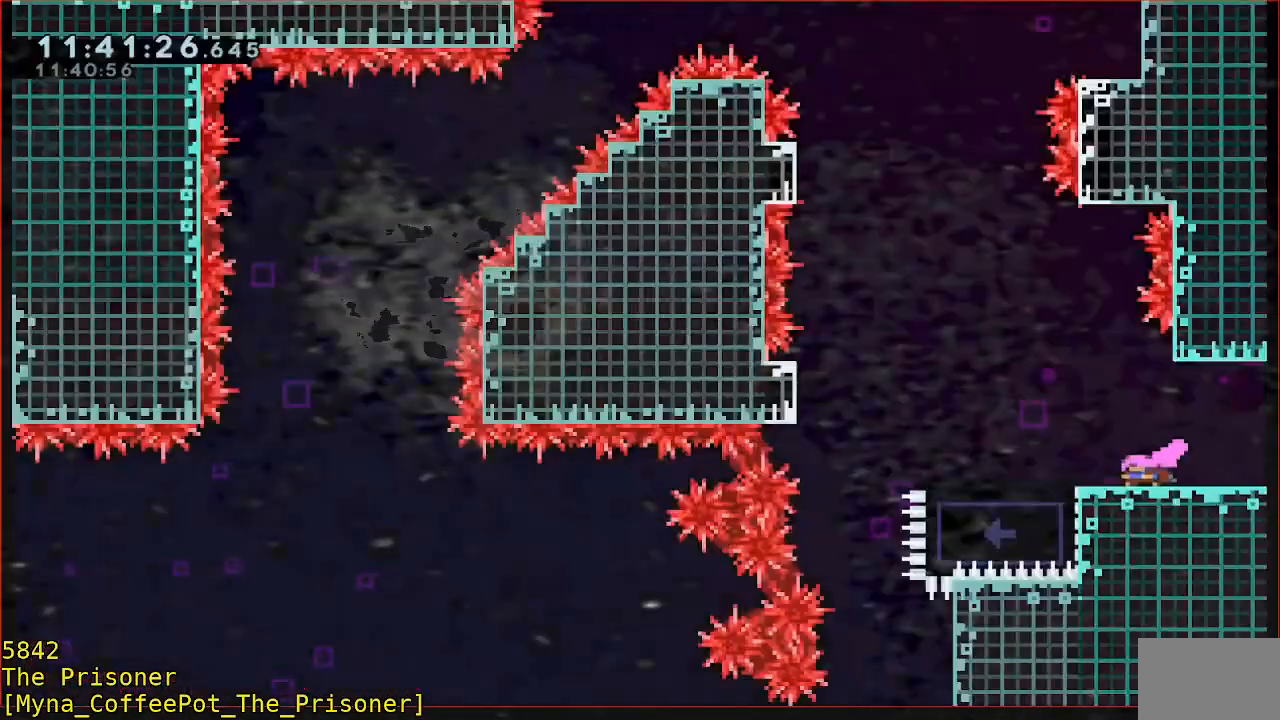
{"buttons": [], "left_stick": "down-right", "events": [[233, "B", "down"], [250, "left_stick", "down-right"], [467, "B", "up"], [500, "R2", "up"]]}
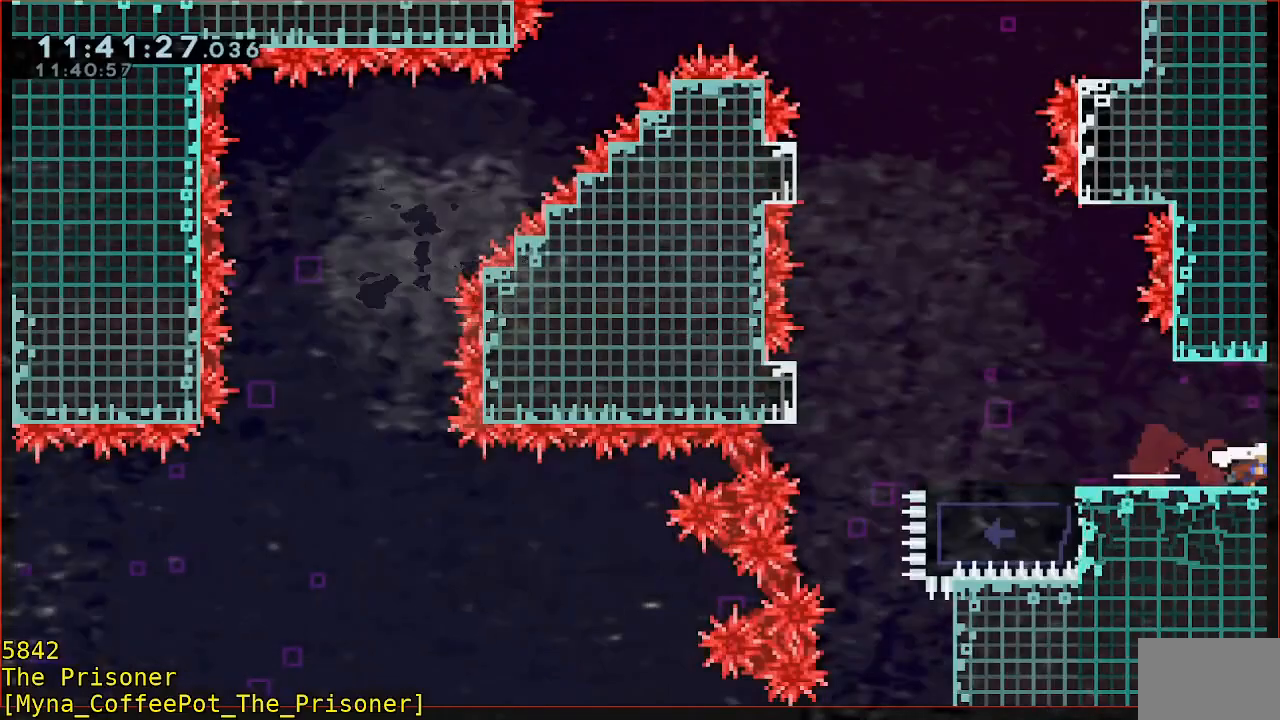
{"buttons": [], "left_stick": "center", "events": [[67, "left_stick", "center"]]}
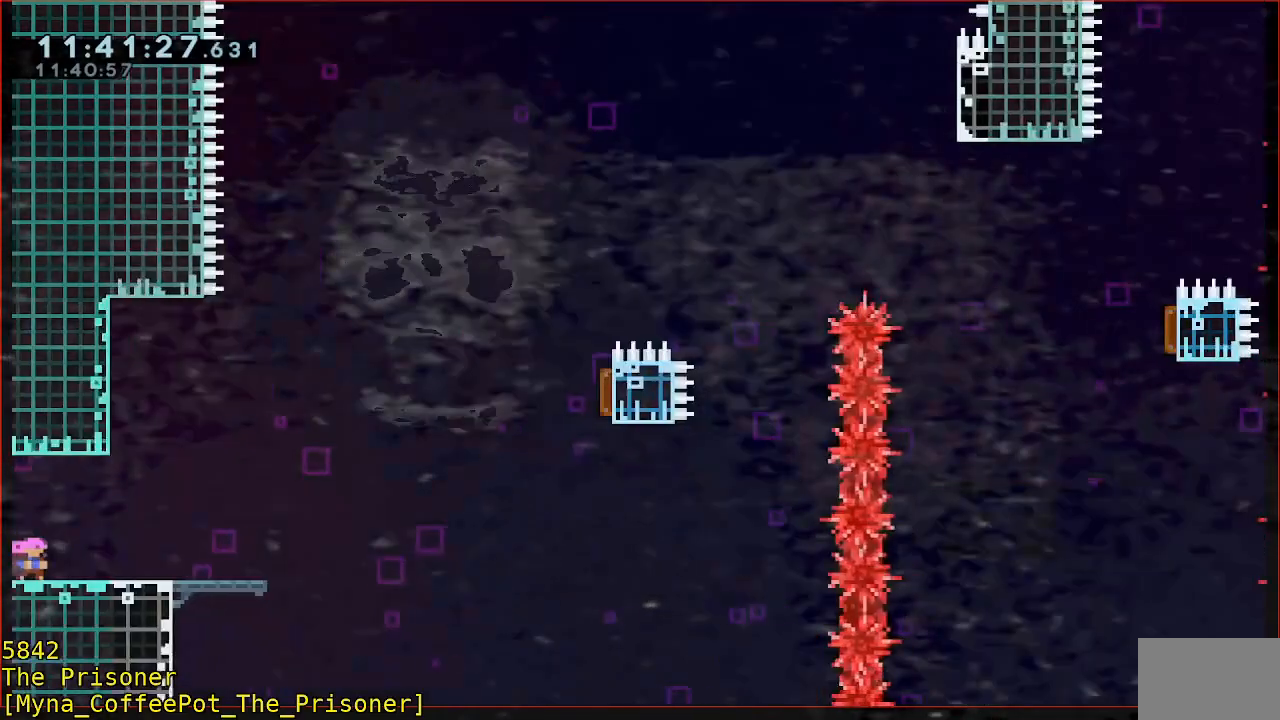
{"buttons": [], "left_stick": "center", "events": []}
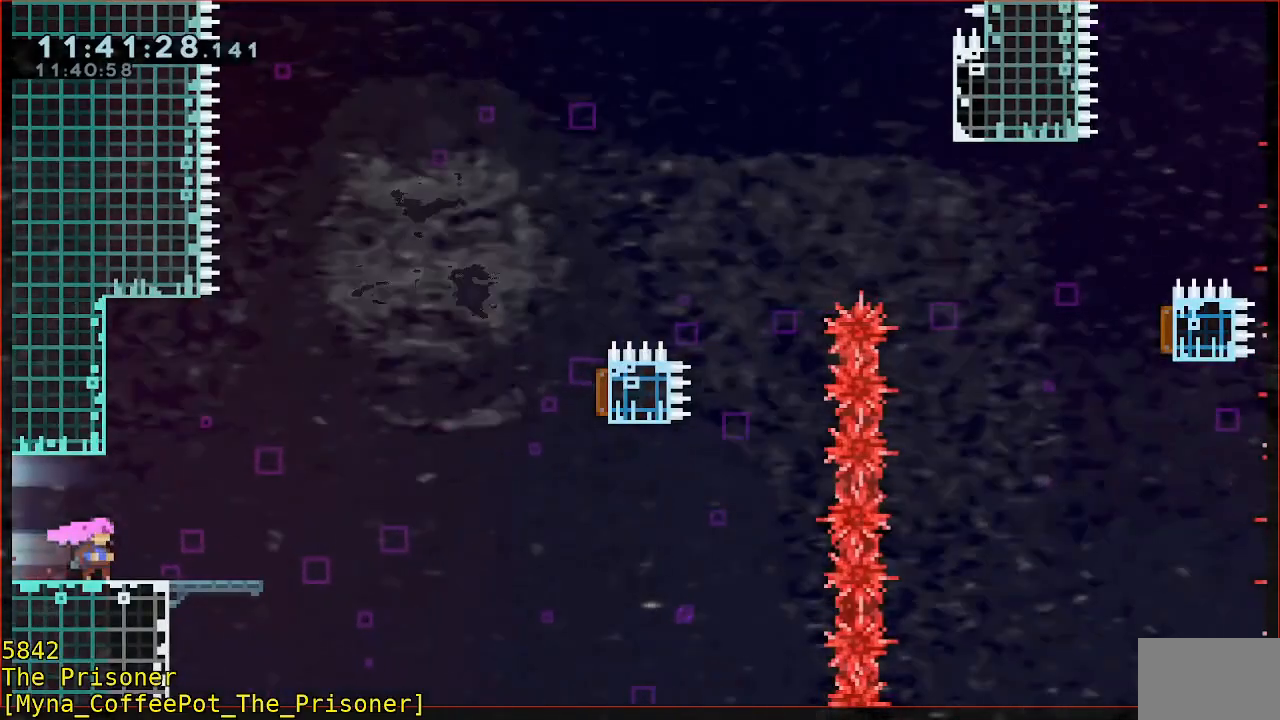
{"buttons": [], "left_stick": "right", "events": [[367, "left_stick", "right"]]}
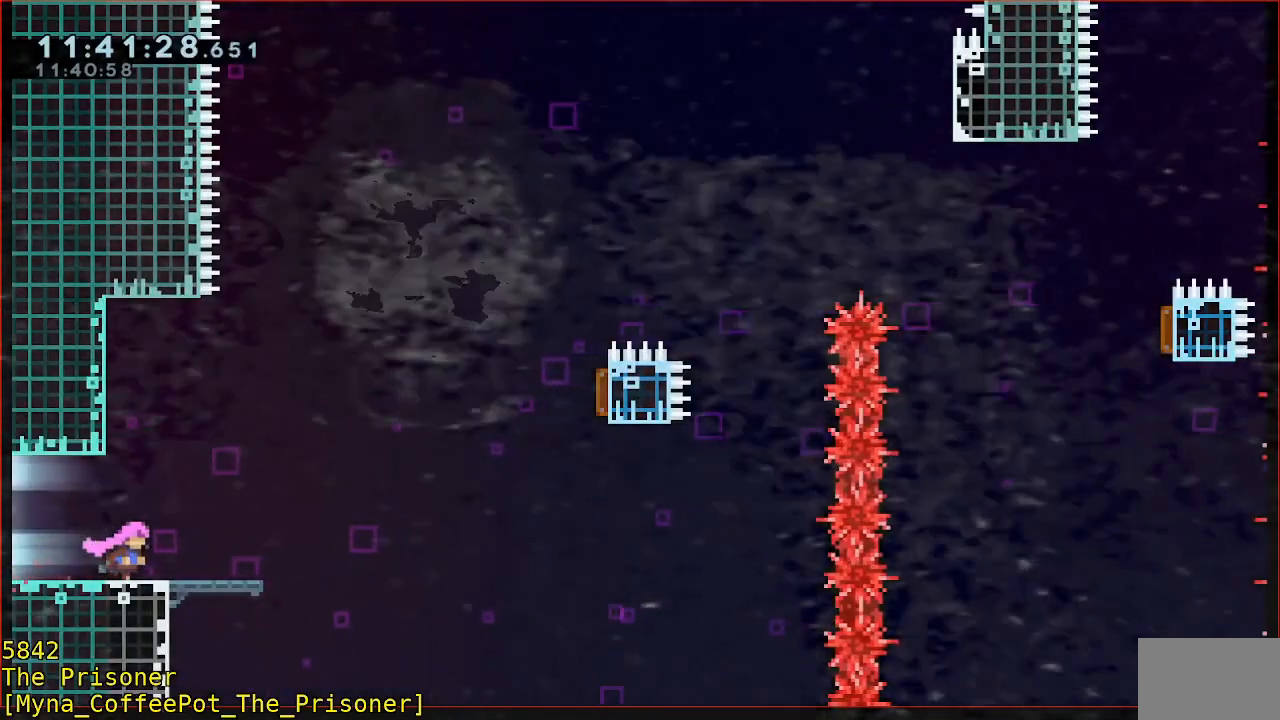
{"buttons": [], "left_stick": "right", "events": []}
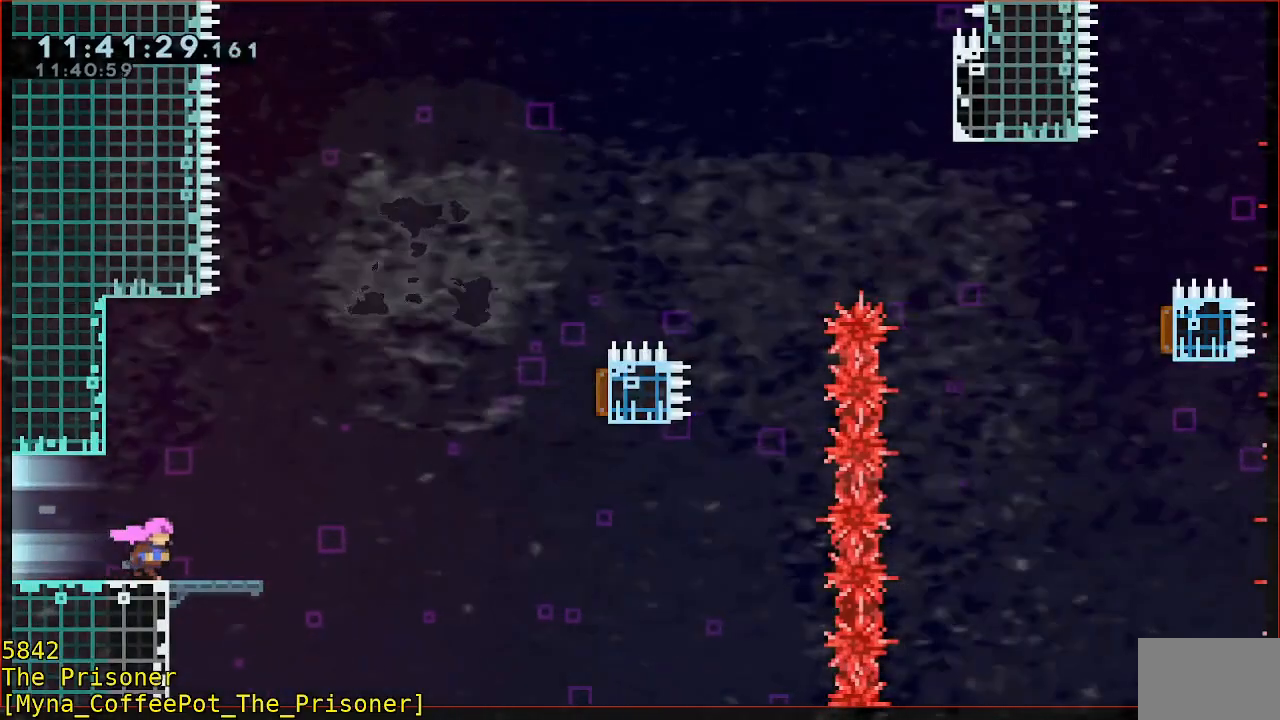
{"buttons": ["R2"], "left_stick": "right", "events": [[267, "A", "down"], [267, "R2", "down"], [500, "A", "up"]]}
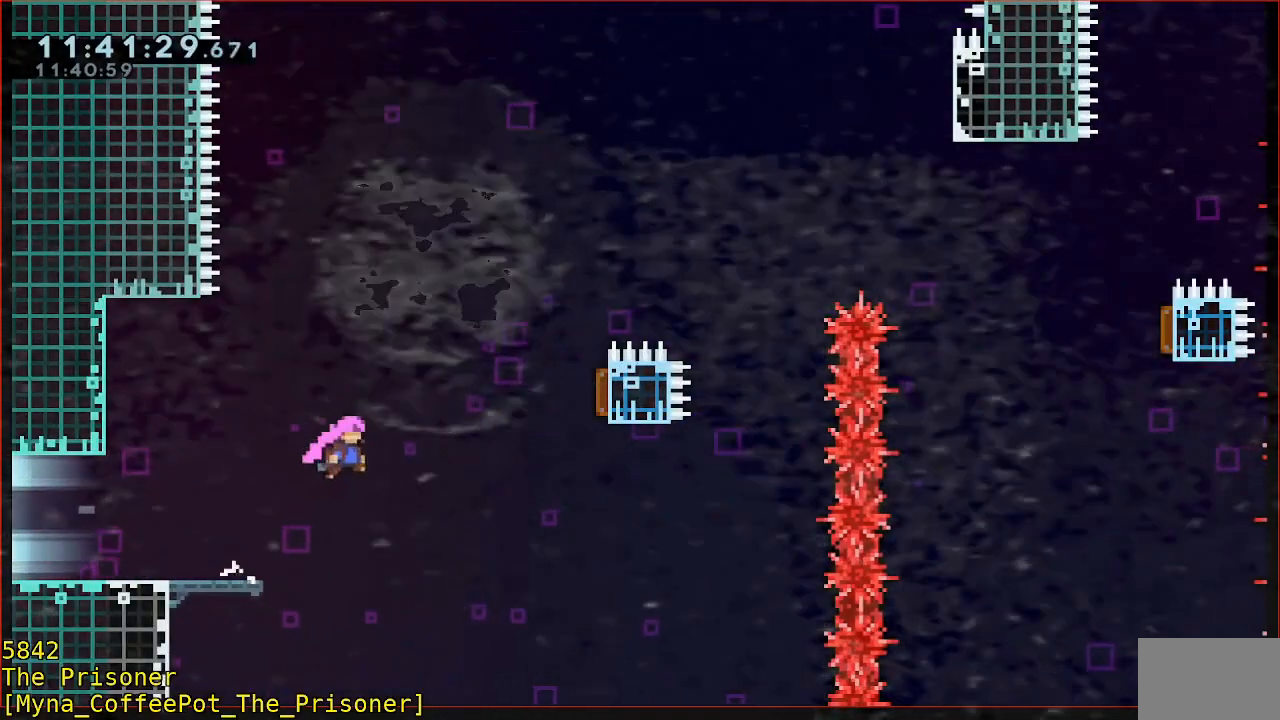
{"buttons": ["R2"], "left_stick": "right", "events": [[200, "B", "down"], [367, "B", "up"]]}
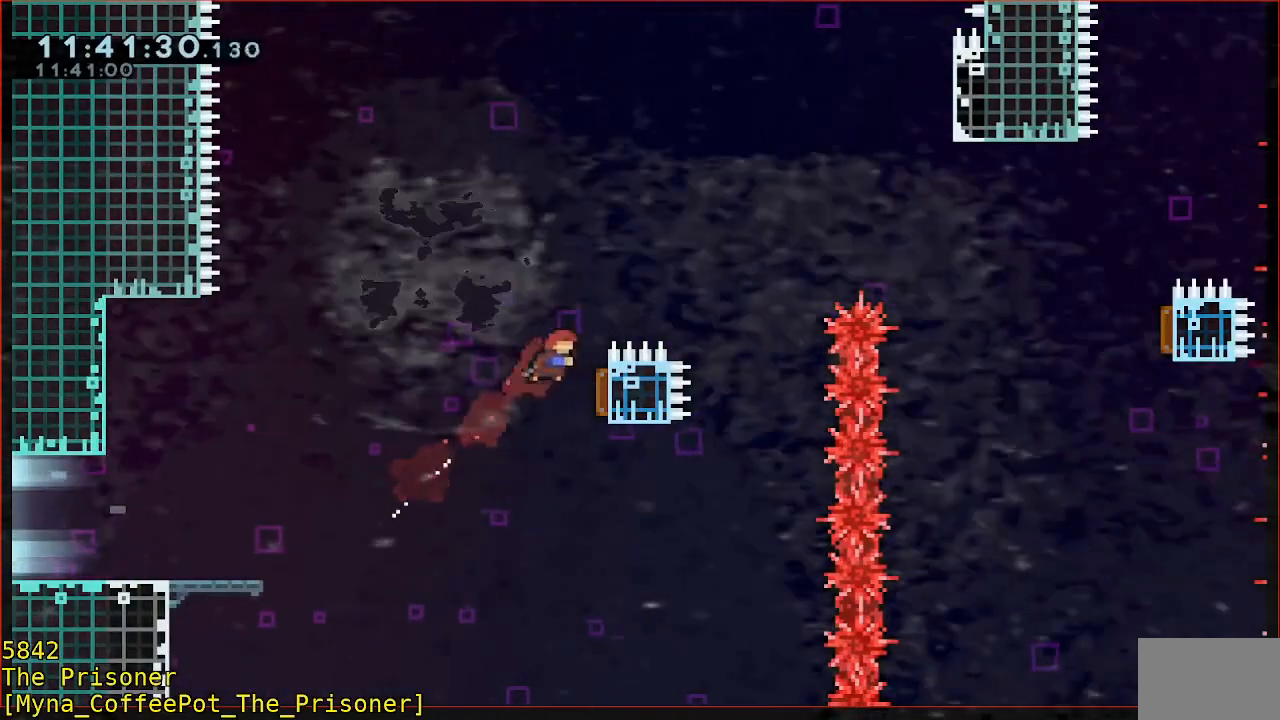
{"buttons": ["R2"], "left_stick": "right", "events": [[33, "B", "down"], [300, "B", "up"]]}
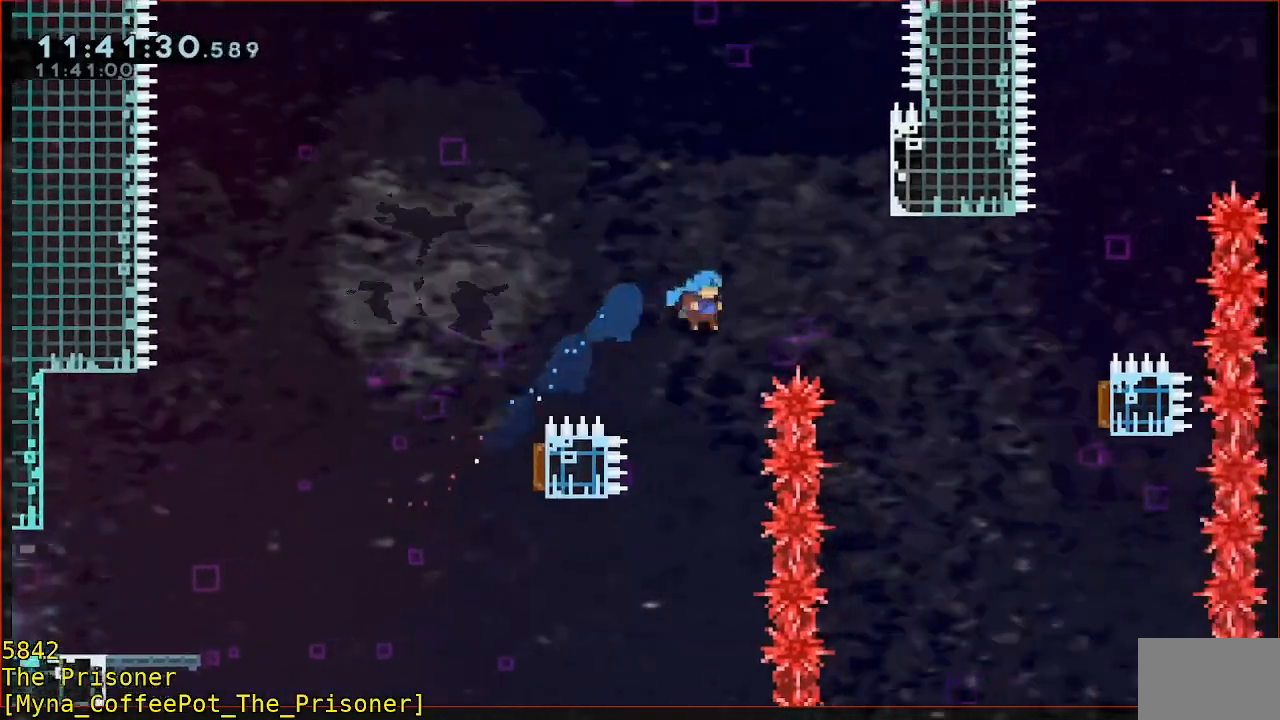
{"buttons": [], "left_stick": "up-right", "events": [[333, "A", "down"], [333, "R2", "up"], [367, "left_stick", "up-right"], [433, "A", "up"]]}
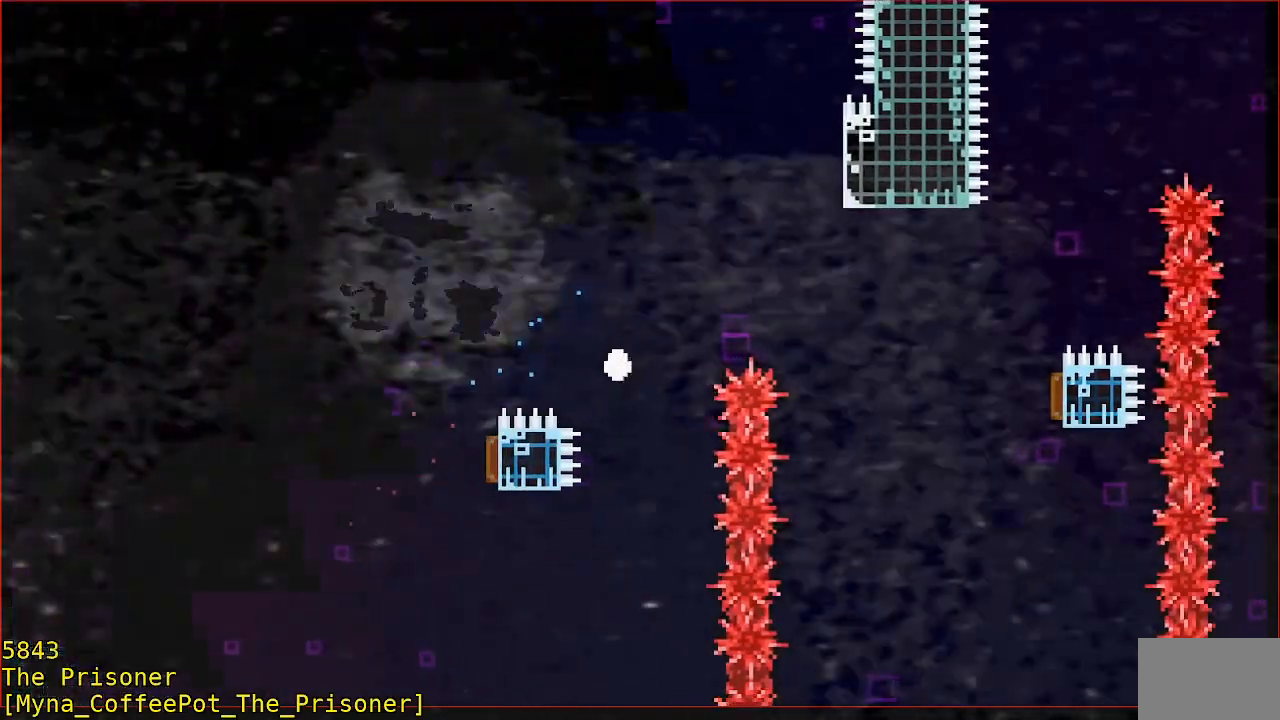
{"buttons": ["R2"], "left_stick": "up-right", "events": [[33, "A", "down"], [100, "R2", "down"], [167, "A", "up"], [333, "left_stick", "center"], [467, "left_stick", "up-right"]]}
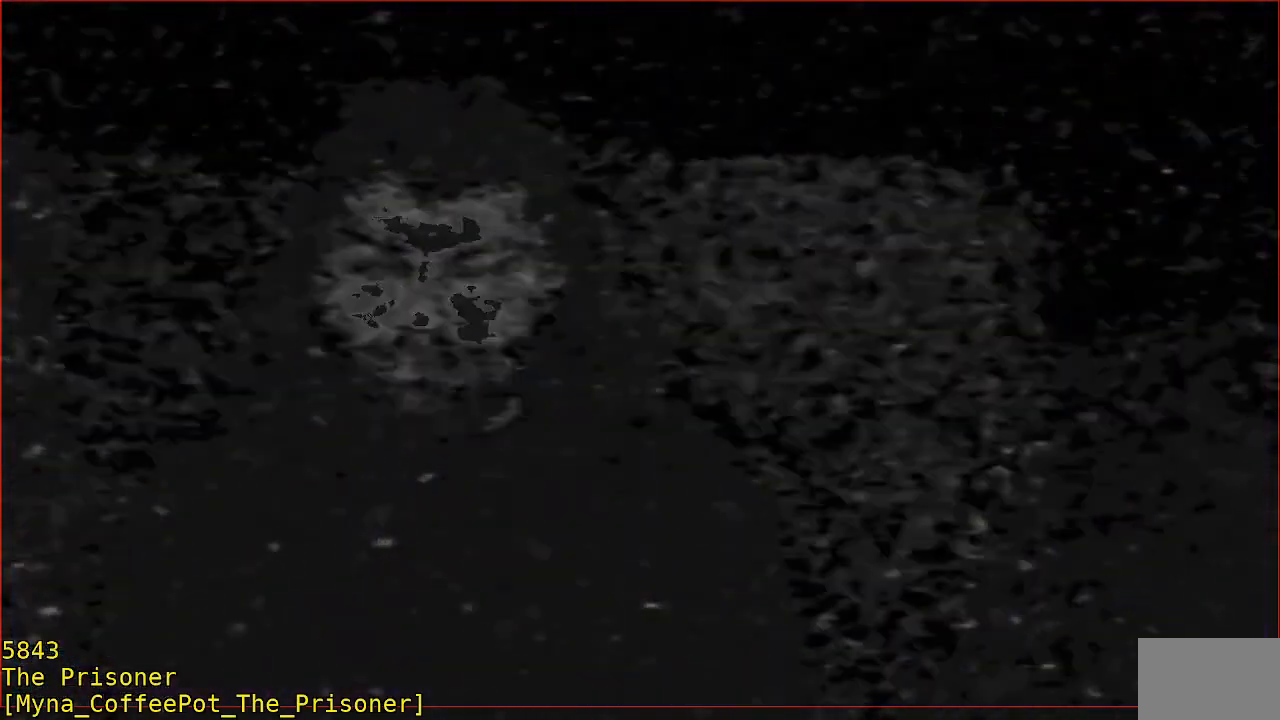
{"buttons": [], "left_stick": "right", "events": [[67, "left_stick", "right"], [283, "left_stick", "center"], [383, "left_stick", "right"], [417, "R2", "up"]]}
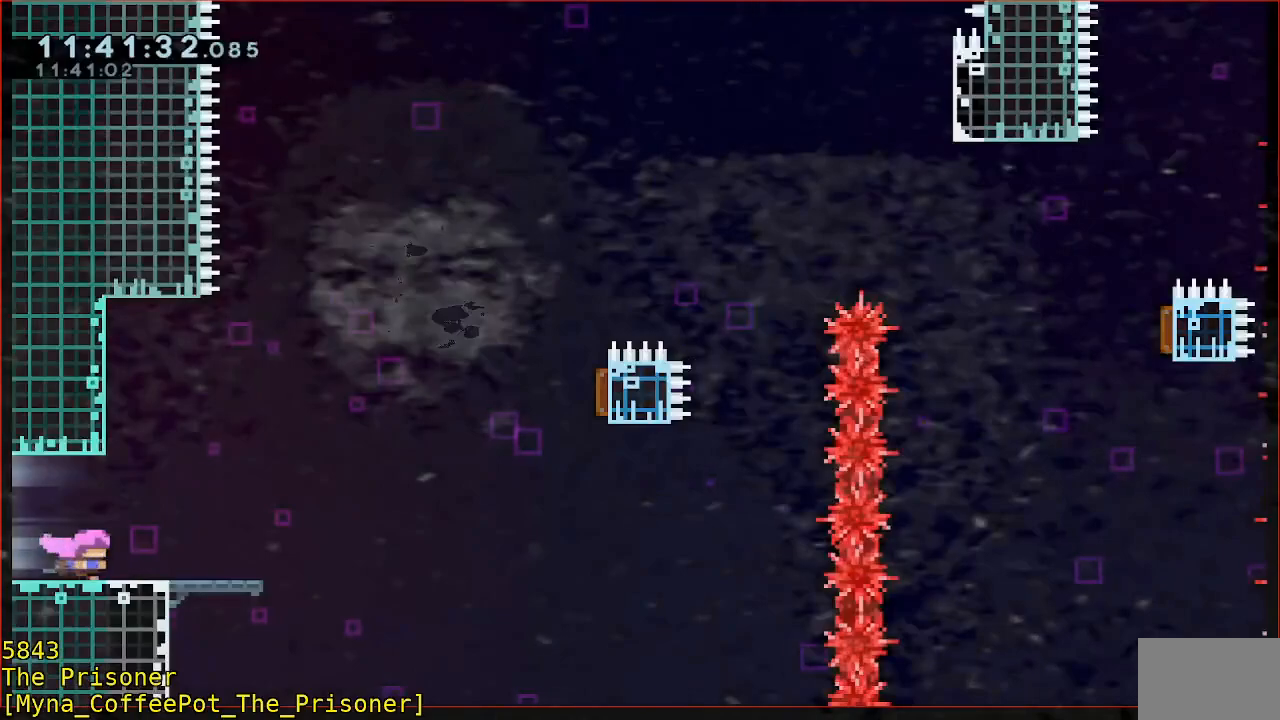
{"buttons": ["A", "R2"], "left_stick": "right", "events": [[383, "R2", "down"], [417, "A", "down"]]}
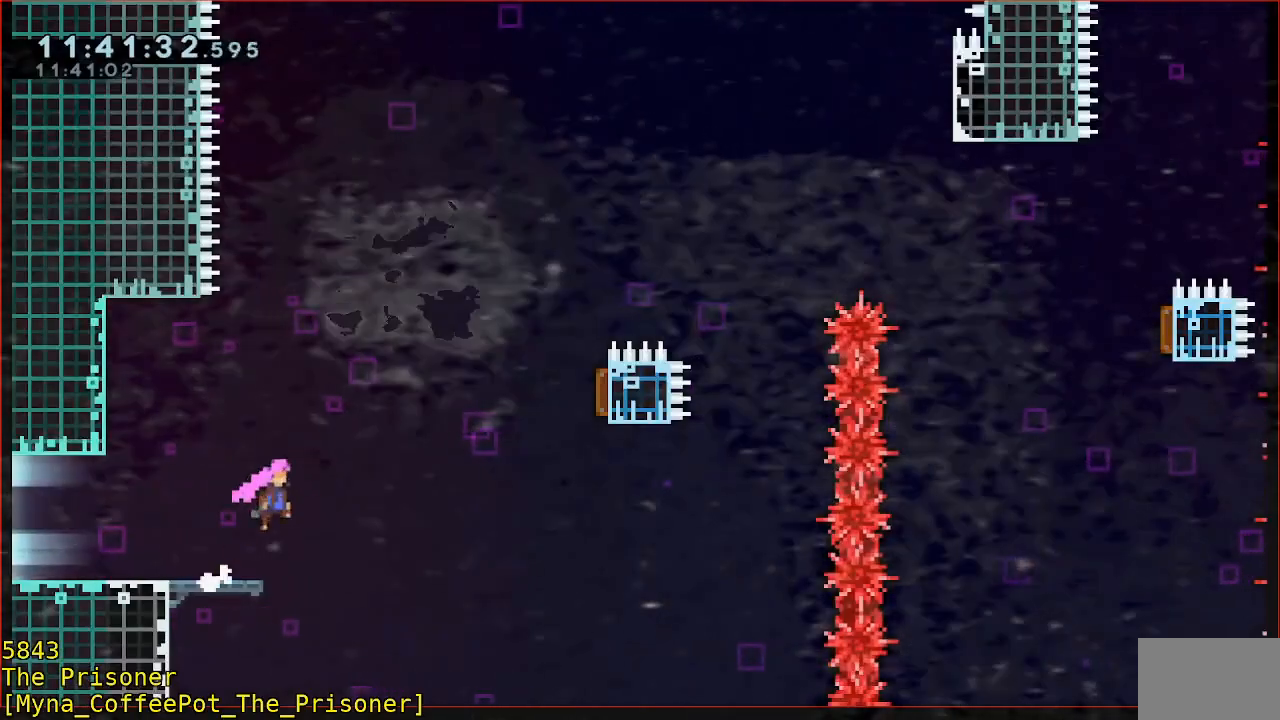
{"buttons": ["B", "R2"], "left_stick": "up-right", "events": [[67, "left_stick", "up-right"], [83, "A", "up"], [383, "B", "down"]]}
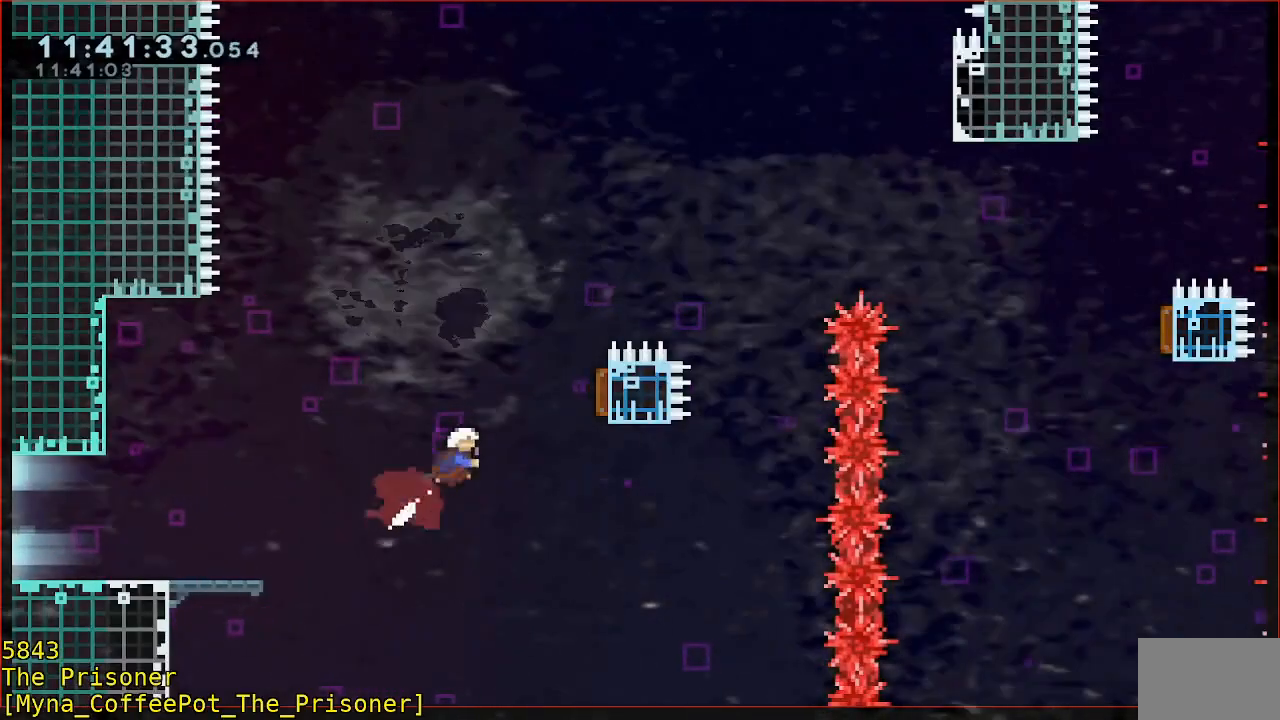
{"buttons": ["B", "R2"], "left_stick": "up-right", "events": [[17, "B", "up"], [317, "B", "down"]]}
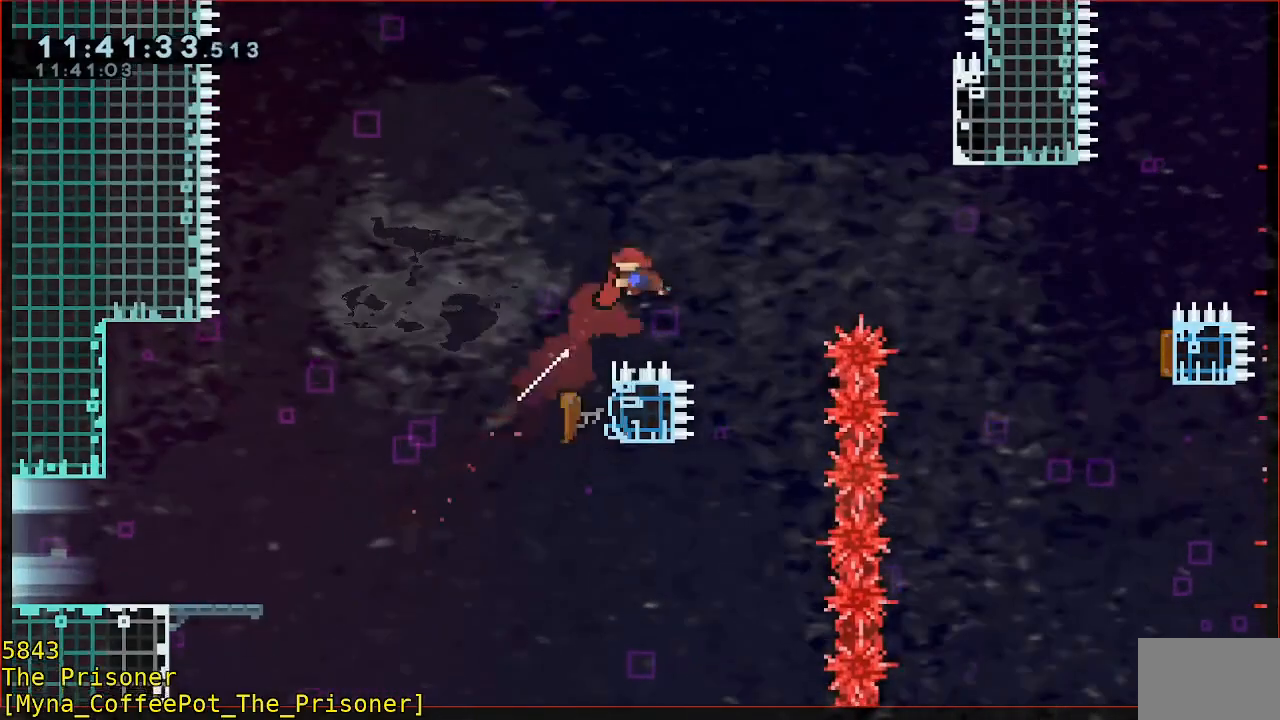
{"buttons": ["B", "R2"], "left_stick": "up-right", "events": [[117, "B", "up"], [383, "B", "down"]]}
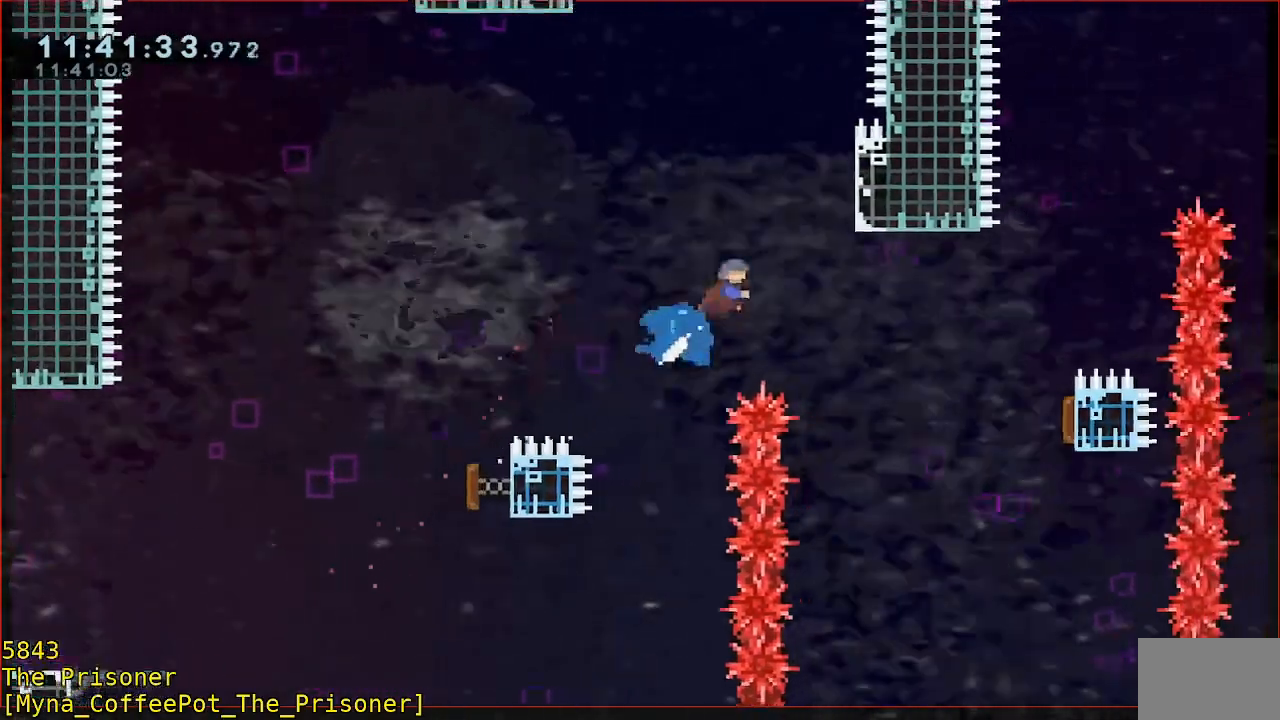
{"buttons": ["R2"], "left_stick": "up-right", "events": [[317, "B", "up"]]}
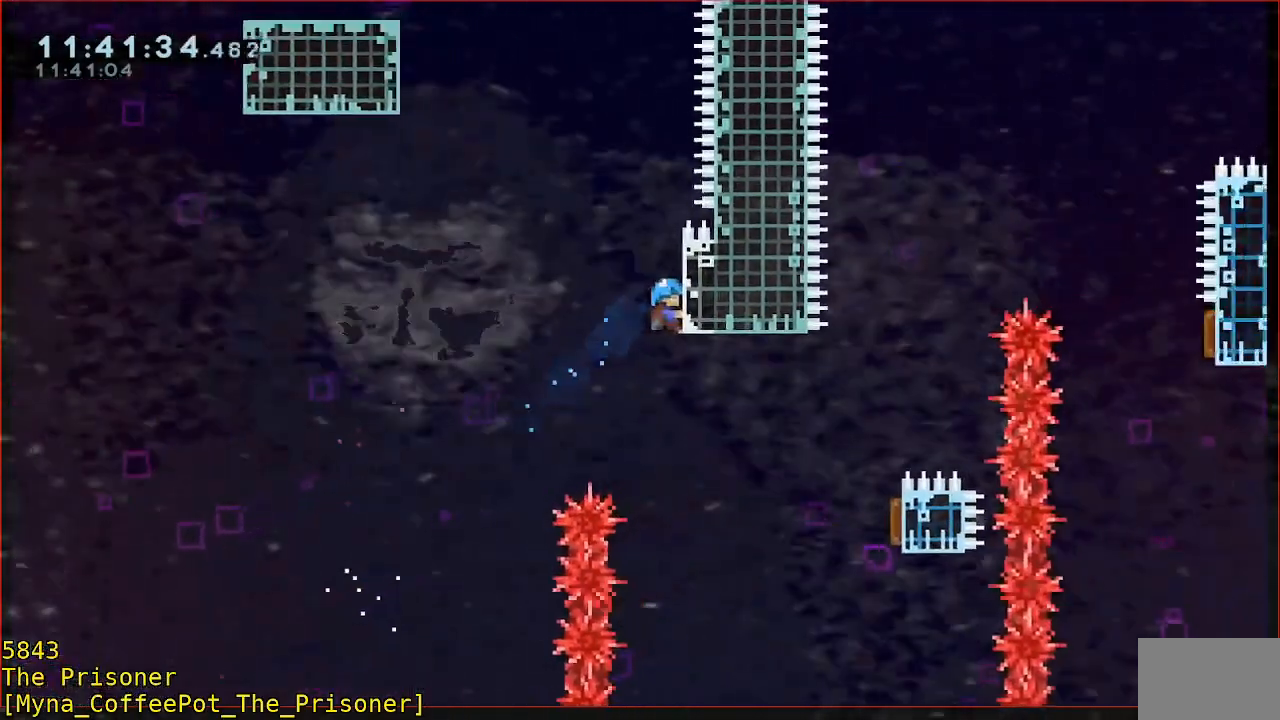
{"buttons": ["R2"], "left_stick": "up-right", "events": [[167, "left_stick", "up"], [483, "left_stick", "up-right"]]}
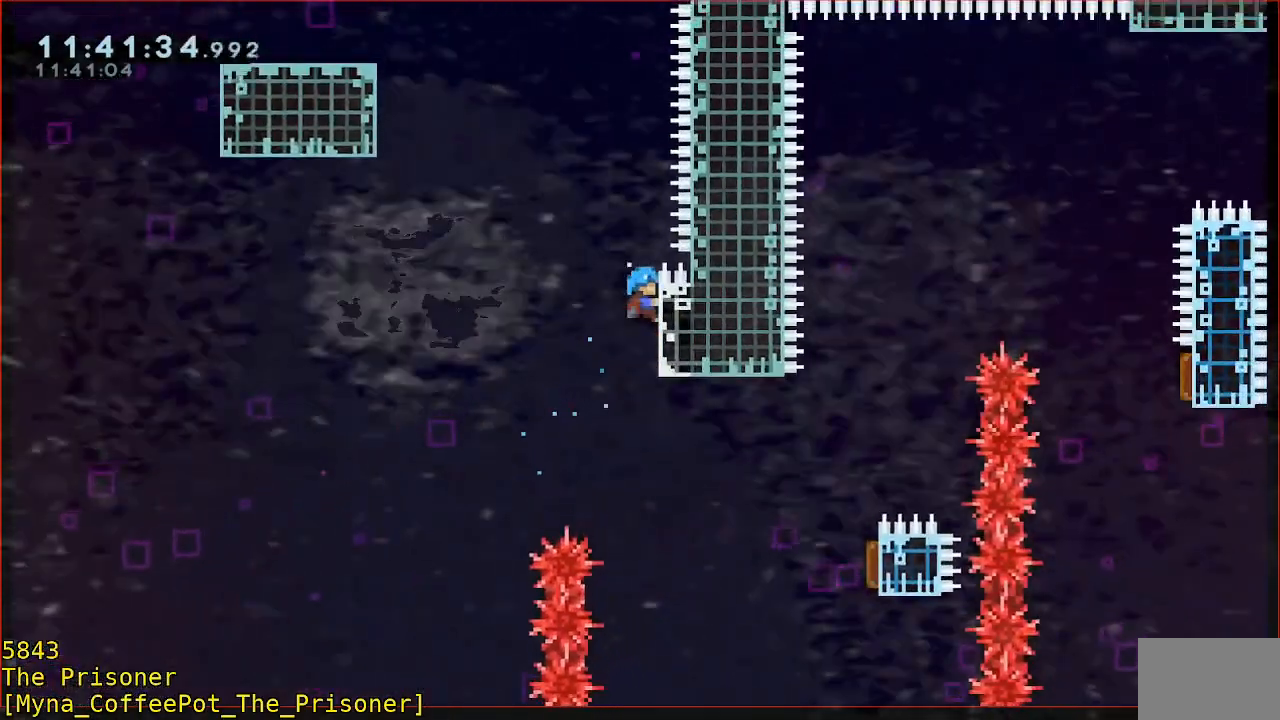
{"buttons": [], "left_stick": "center", "events": [[283, "left_stick", "left"], [317, "A", "down"], [417, "A", "up"], [450, "R2", "up"], [450, "left_stick", "center"]]}
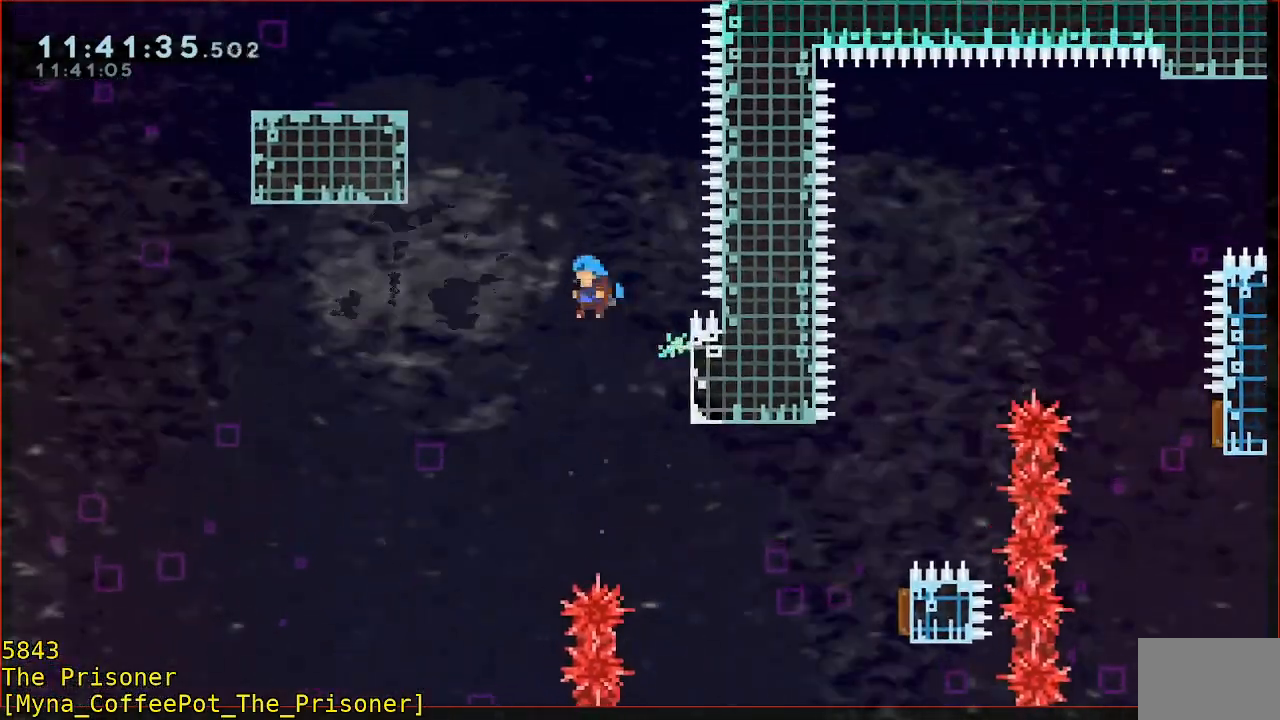
{"buttons": ["A"], "left_stick": "right", "events": [[250, "left_stick", "right"], [483, "A", "down"]]}